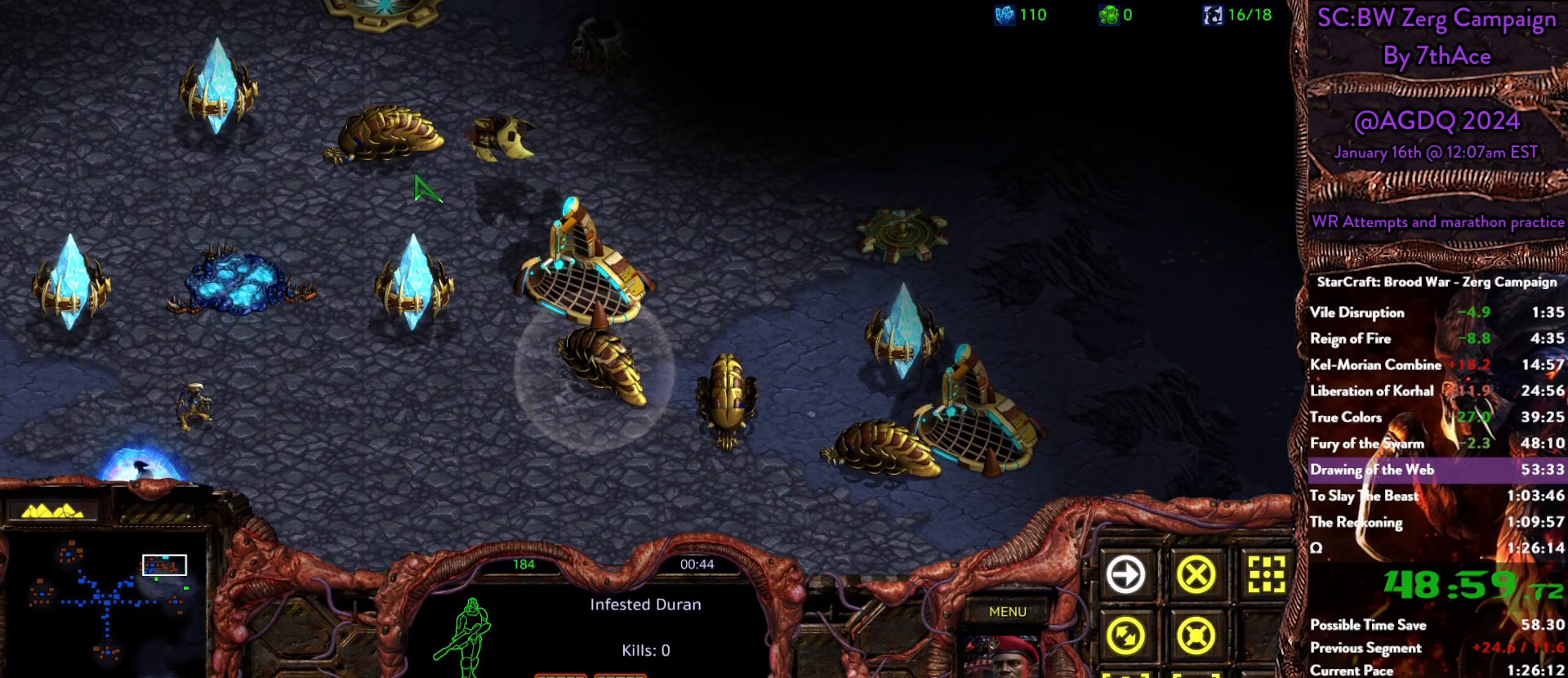
Gameplay with keyboard and mouse; each line is a JSON object with the keys and mouse buttons held at the frame after it. "events" lists presses ("down") and releases ("up") of "0", "1", "2", "3", "4", "5", "6", "7", "8", "9", "a", "alt", "b", "c", "ctrl", "d", "e", "escape", "f", "f10", "f2", "f3", "f4", "g", "h", "i", "j", "k", "l", "m", "n", "o", "p", "q", "r", "return", "s", "shift", "space", "t", "u", "v", "w", "x", "y", "z", "mouse_left" and "mouse_right" between this image and that frame as [ms after this image, input, new state], when the widget could be followed in between. "mouse_left", "mouse_right" = the "left", "right" buttons of the "mouse" list. No other keys are recorded. Mouse movement is not recorded.
{"keys": [], "mouse": [], "events": [[267, "d", "down"], [317, "mouse_left", "down"], [367, "d", "up"], [400, "mouse_left", "up"]]}
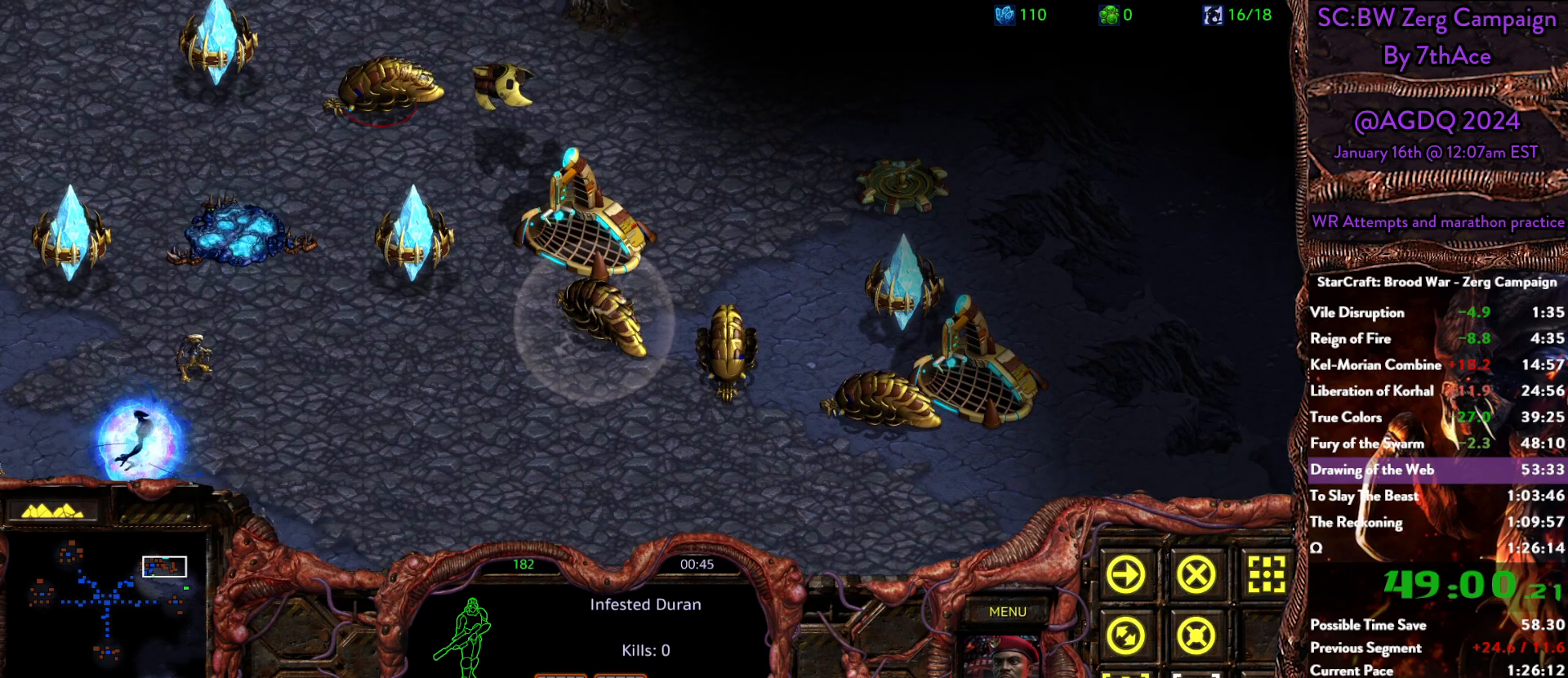
{"keys": [], "mouse": ["right"], "events": [[467, "mouse_right", "down"]]}
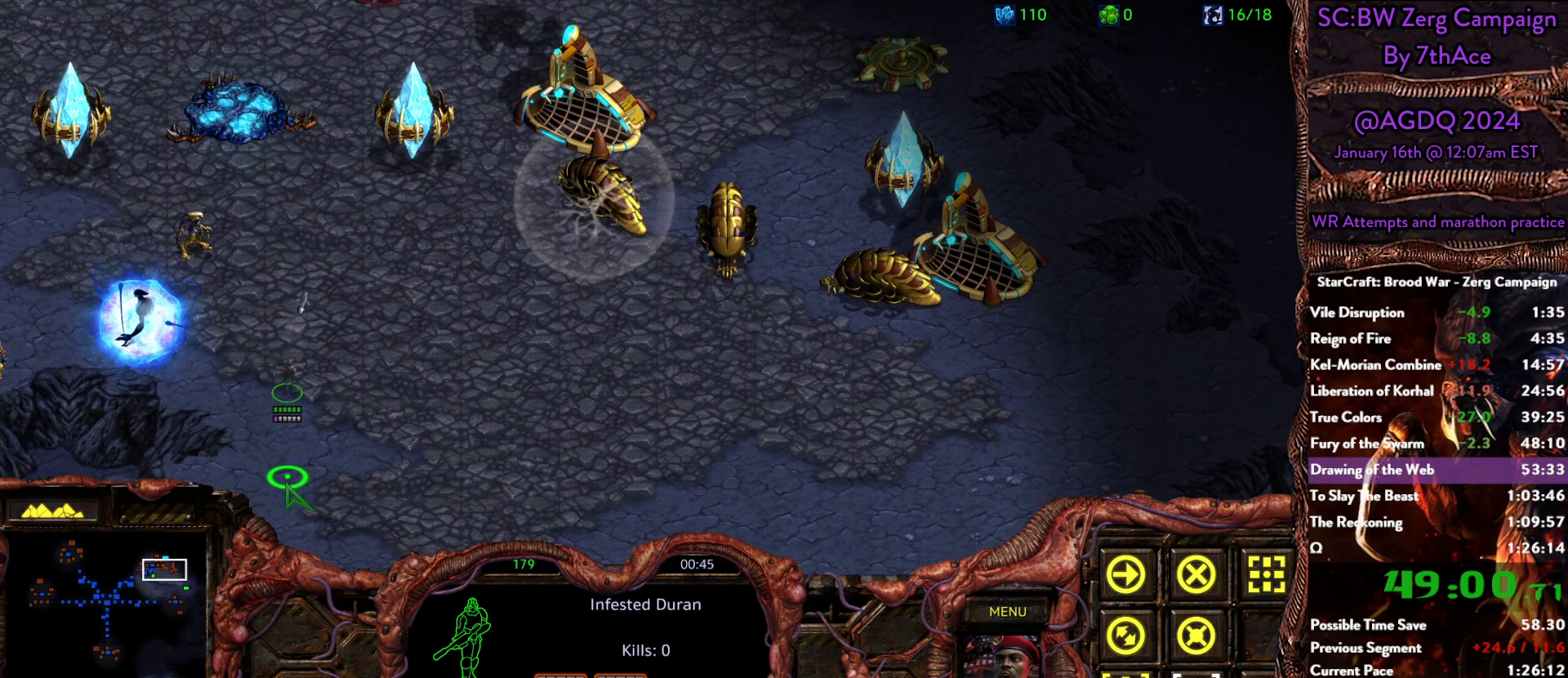
{"keys": [], "mouse": [], "events": [[117, "mouse_right", "up"], [150, "mouse_right", "down"], [250, "mouse_right", "up"]]}
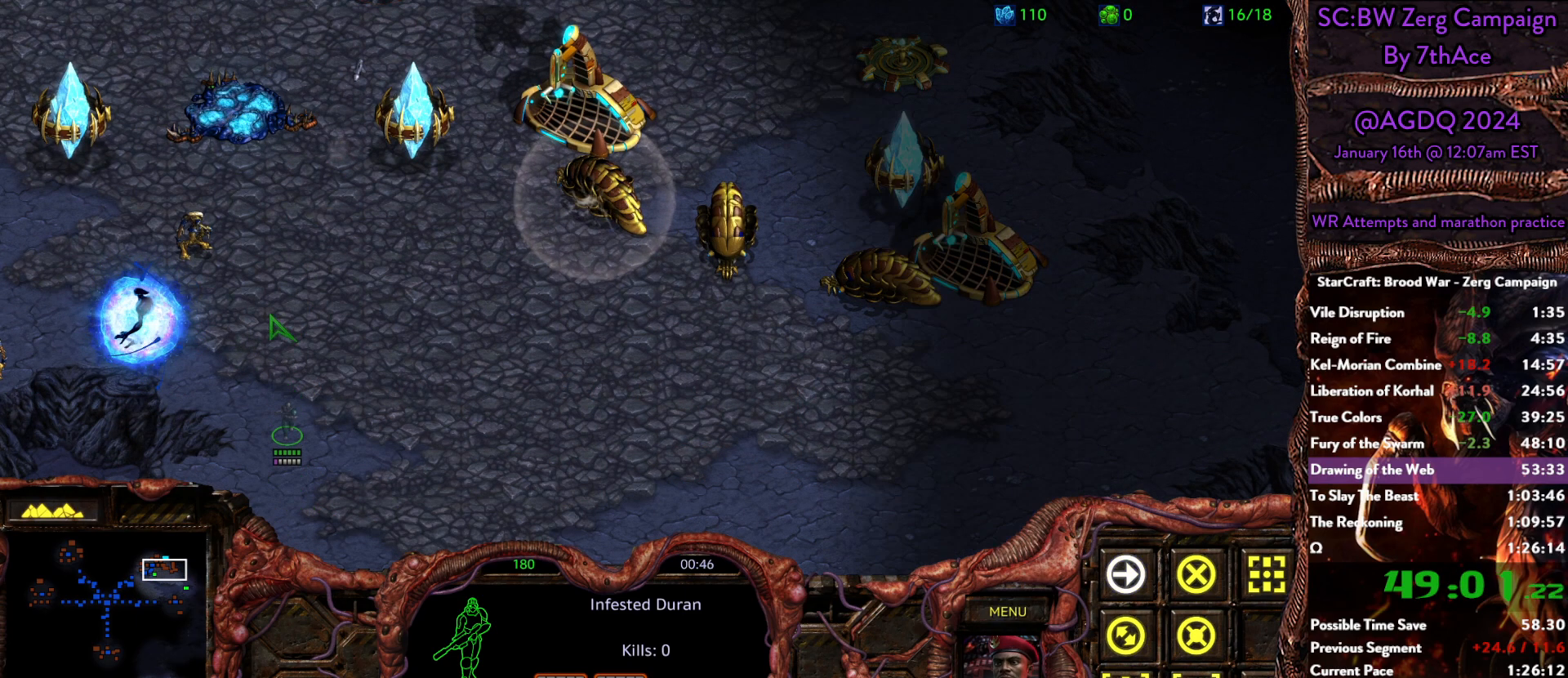
{"keys": [], "mouse": [], "events": [[183, "mouse_right", "down"], [317, "mouse_right", "up"]]}
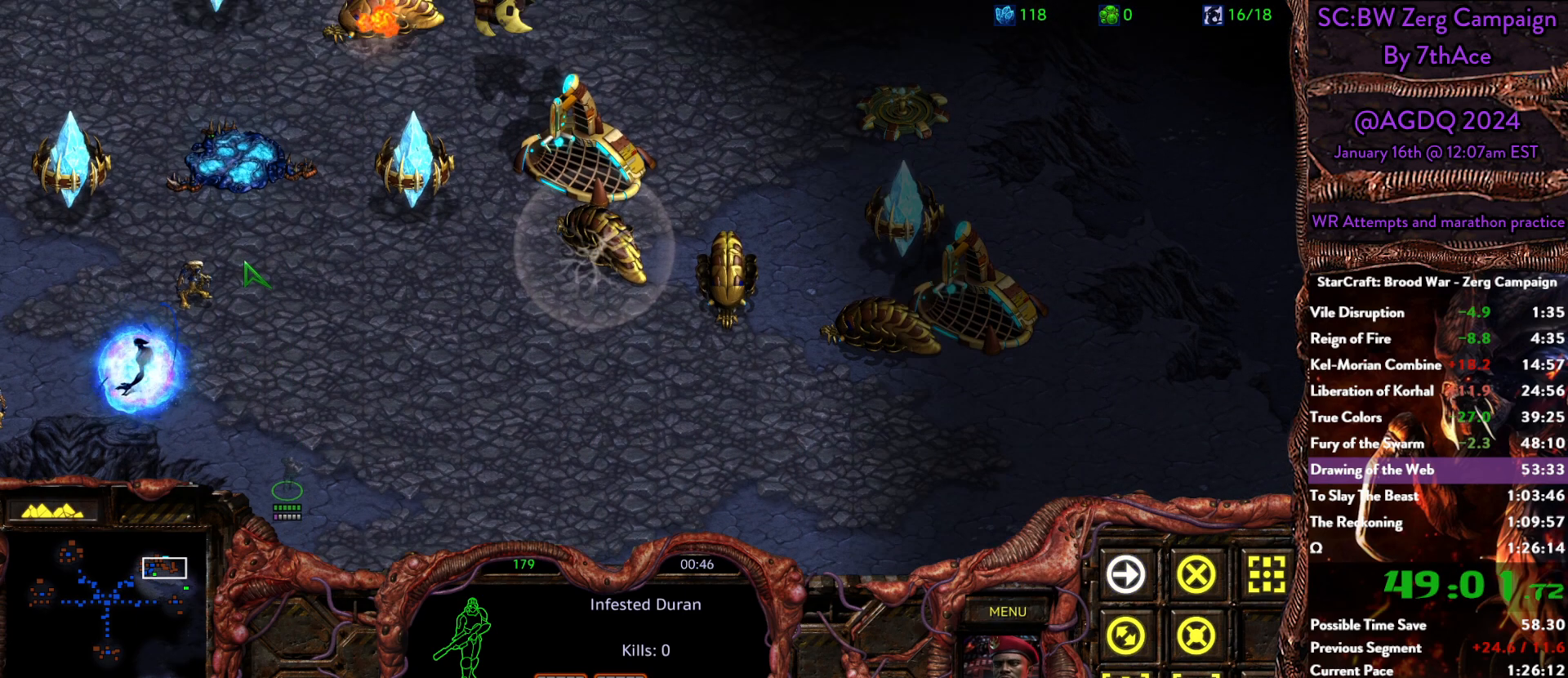
{"keys": [], "mouse": ["right"], "events": [[183, "mouse_right", "down"], [333, "mouse_right", "up"], [383, "mouse_right", "down"]]}
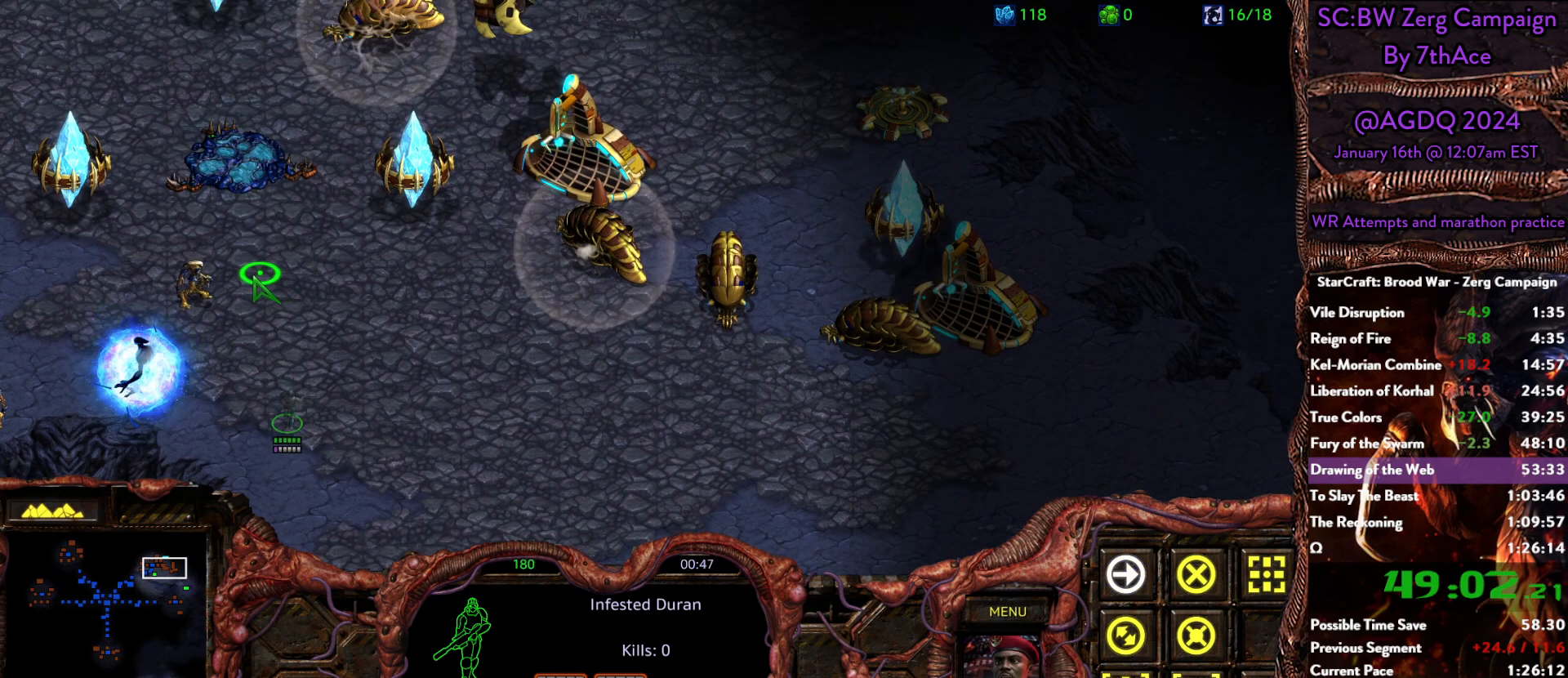
{"keys": [], "mouse": [], "events": [[17, "mouse_right", "up"], [67, "mouse_right", "down"], [150, "mouse_right", "up"]]}
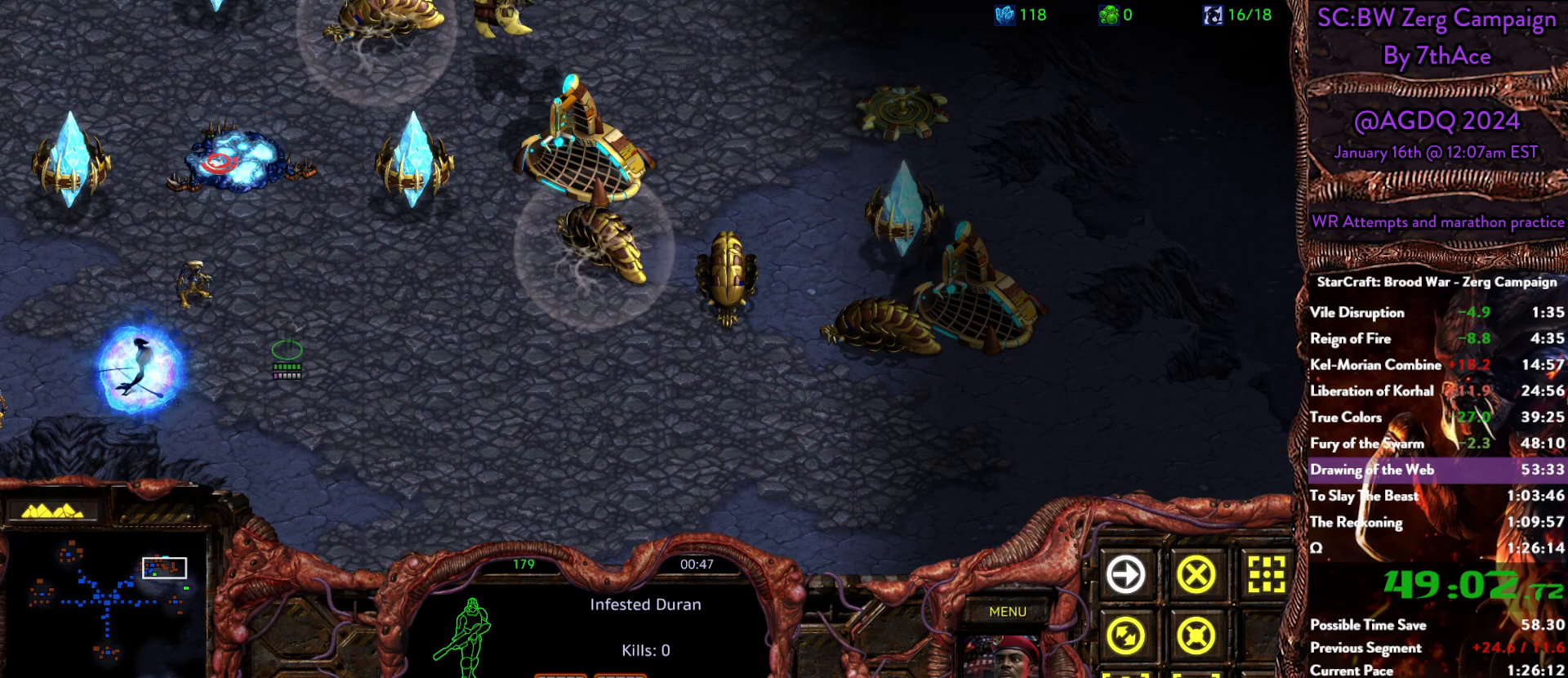
{"keys": [], "mouse": [], "events": [[167, "mouse_right", "down"], [317, "mouse_right", "up"], [367, "mouse_right", "down"], [500, "mouse_right", "up"]]}
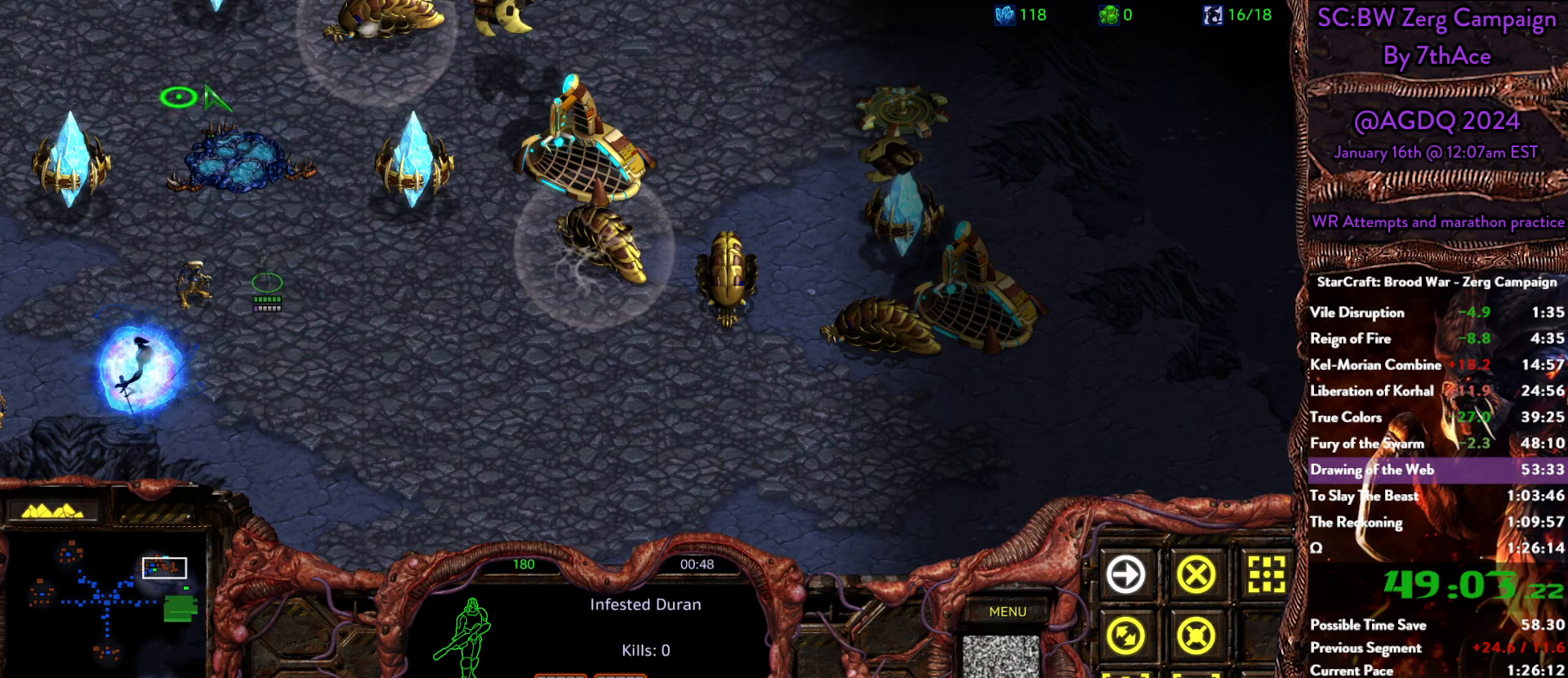
{"keys": [], "mouse": ["right"], "events": [[100, "mouse_right", "down"], [183, "mouse_right", "up"], [233, "mouse_right", "down"], [383, "mouse_right", "up"], [433, "mouse_right", "down"]]}
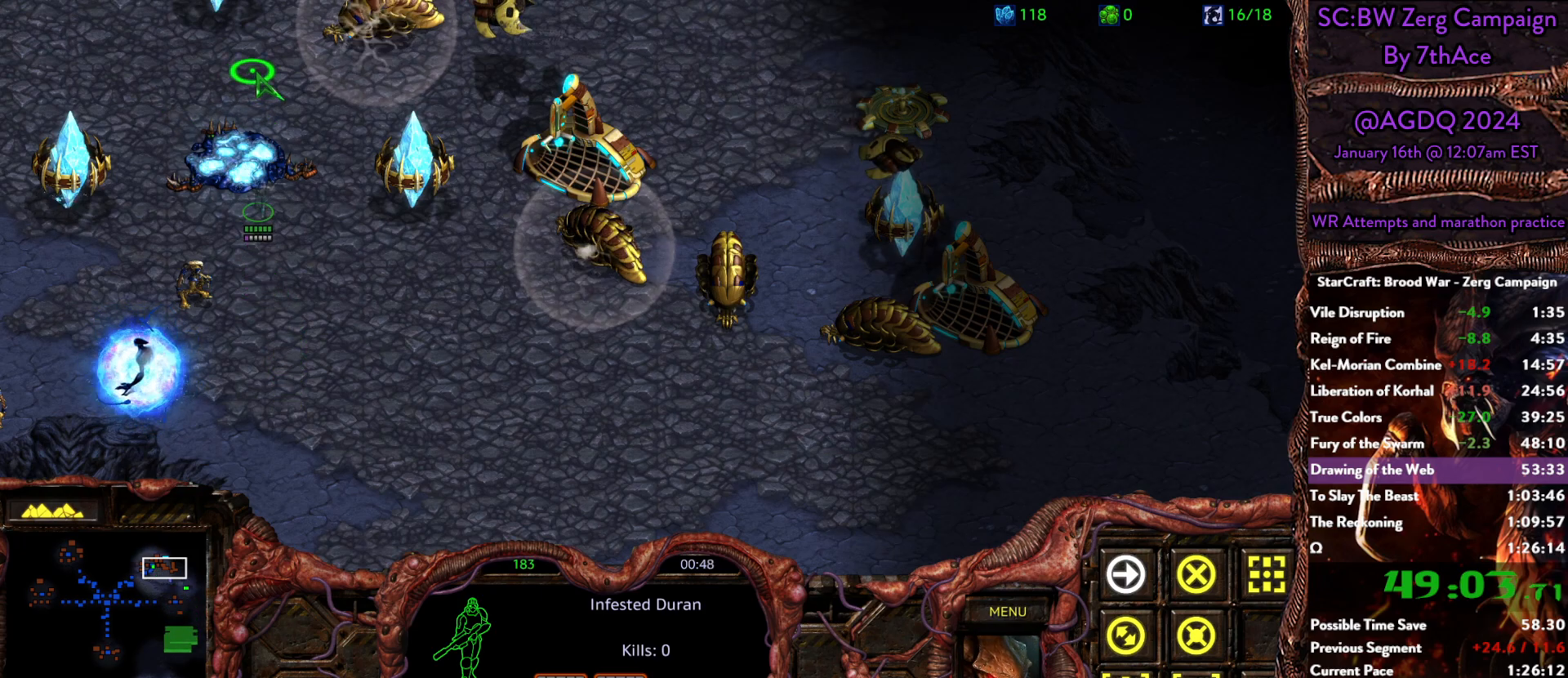
{"keys": [], "mouse": ["right"], "events": [[67, "mouse_right", "up"], [433, "mouse_right", "down"]]}
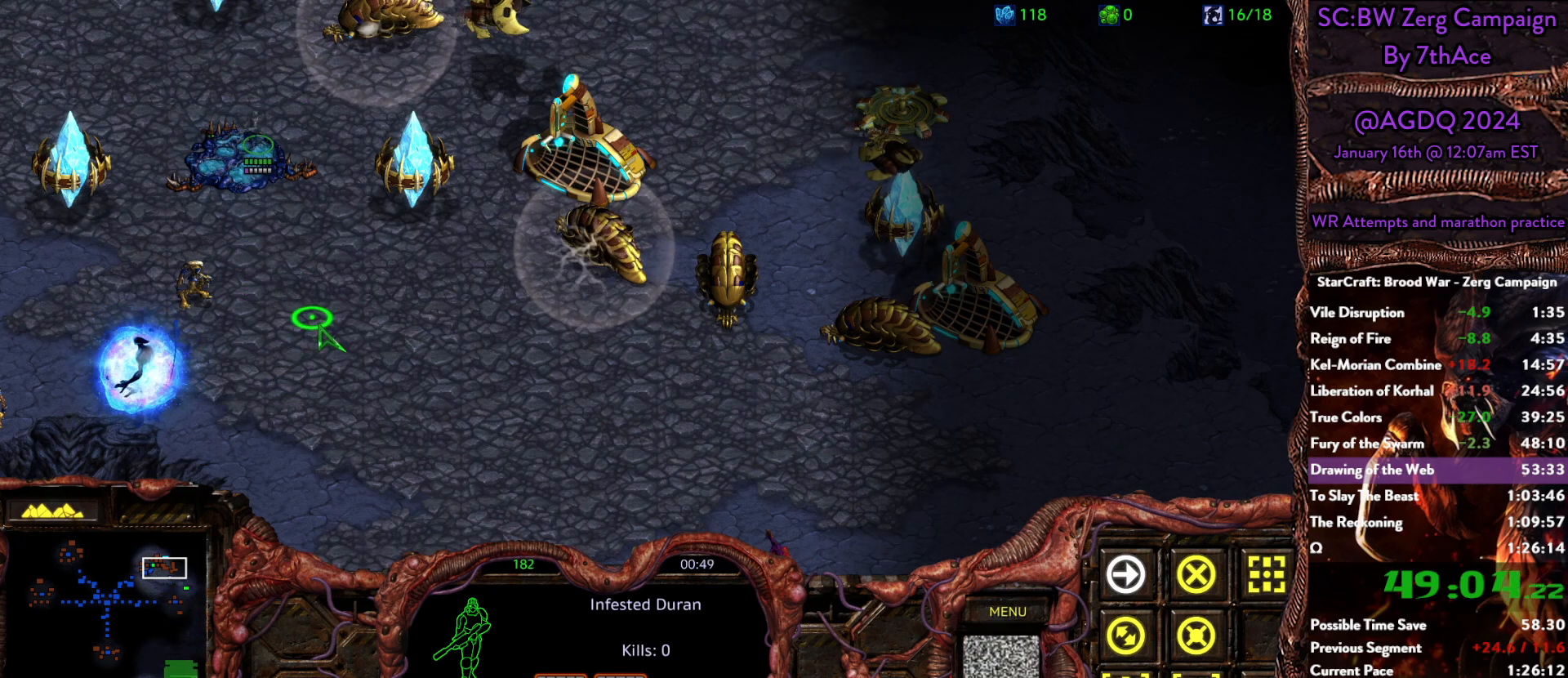
{"keys": [], "mouse": ["right"], "events": [[33, "mouse_right", "up"], [83, "mouse_right", "down"], [217, "mouse_right", "up"], [267, "mouse_right", "down"], [400, "mouse_right", "up"], [450, "mouse_right", "down"]]}
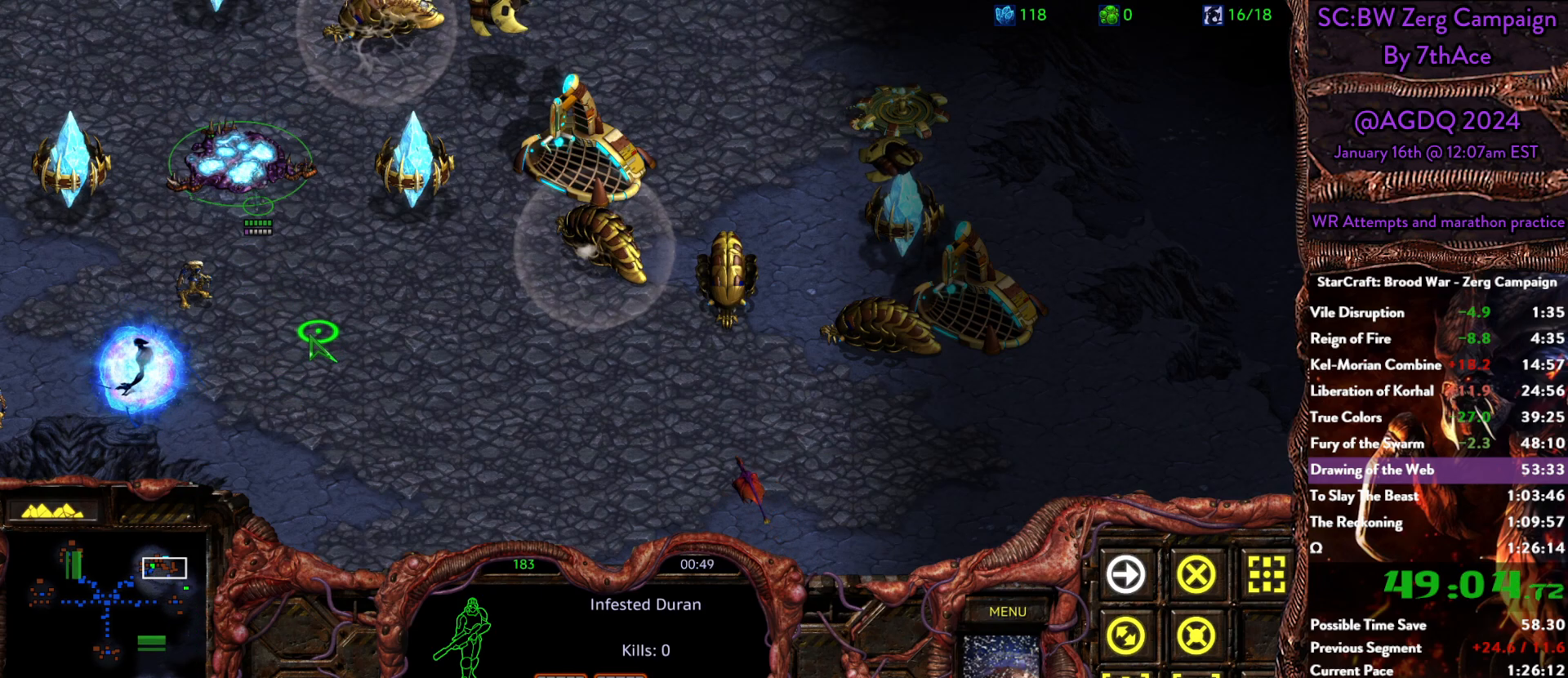
{"keys": [], "mouse": [], "events": [[100, "mouse_right", "up"], [183, "mouse_right", "down"], [333, "mouse_right", "up"]]}
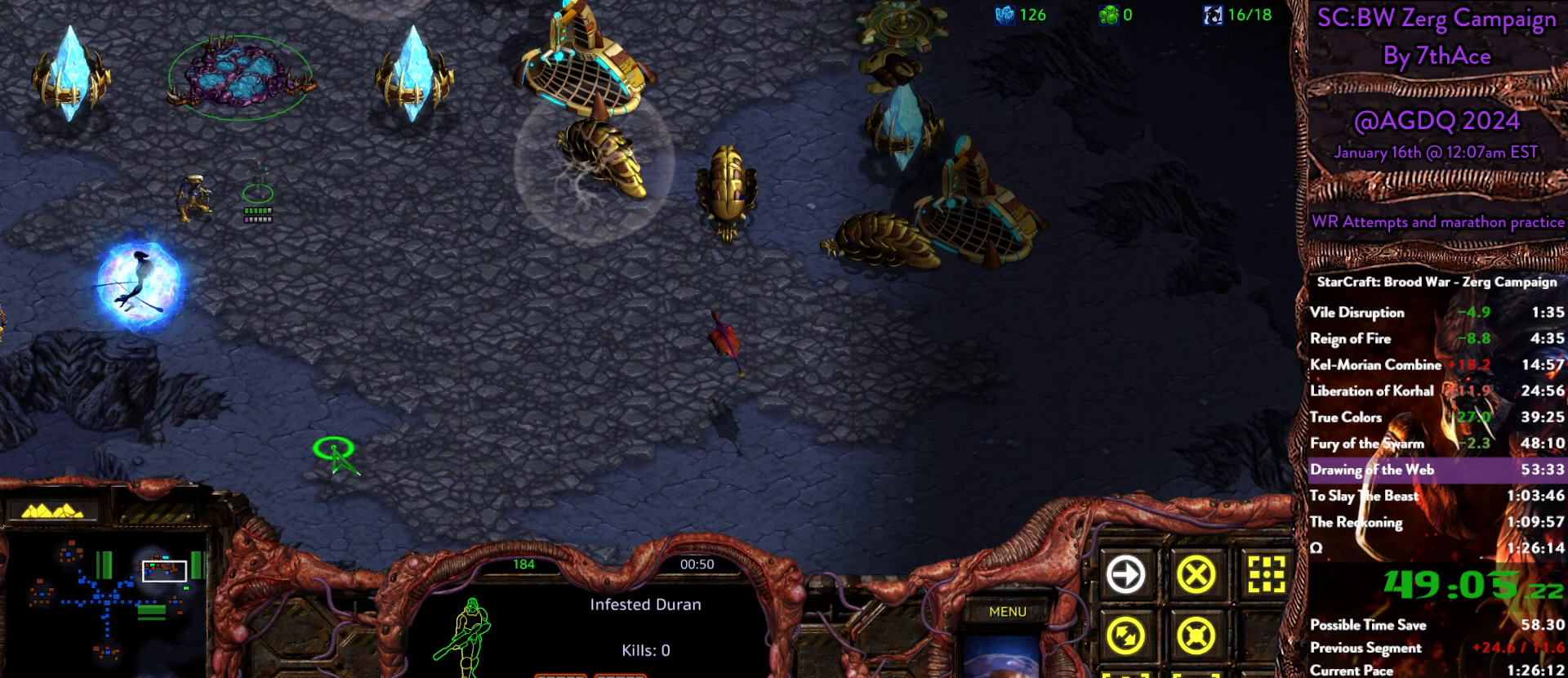
{"keys": [], "mouse": [], "events": [[17, "mouse_right", "down"], [117, "mouse_right", "up"], [200, "mouse_right", "down"], [300, "mouse_right", "up"]]}
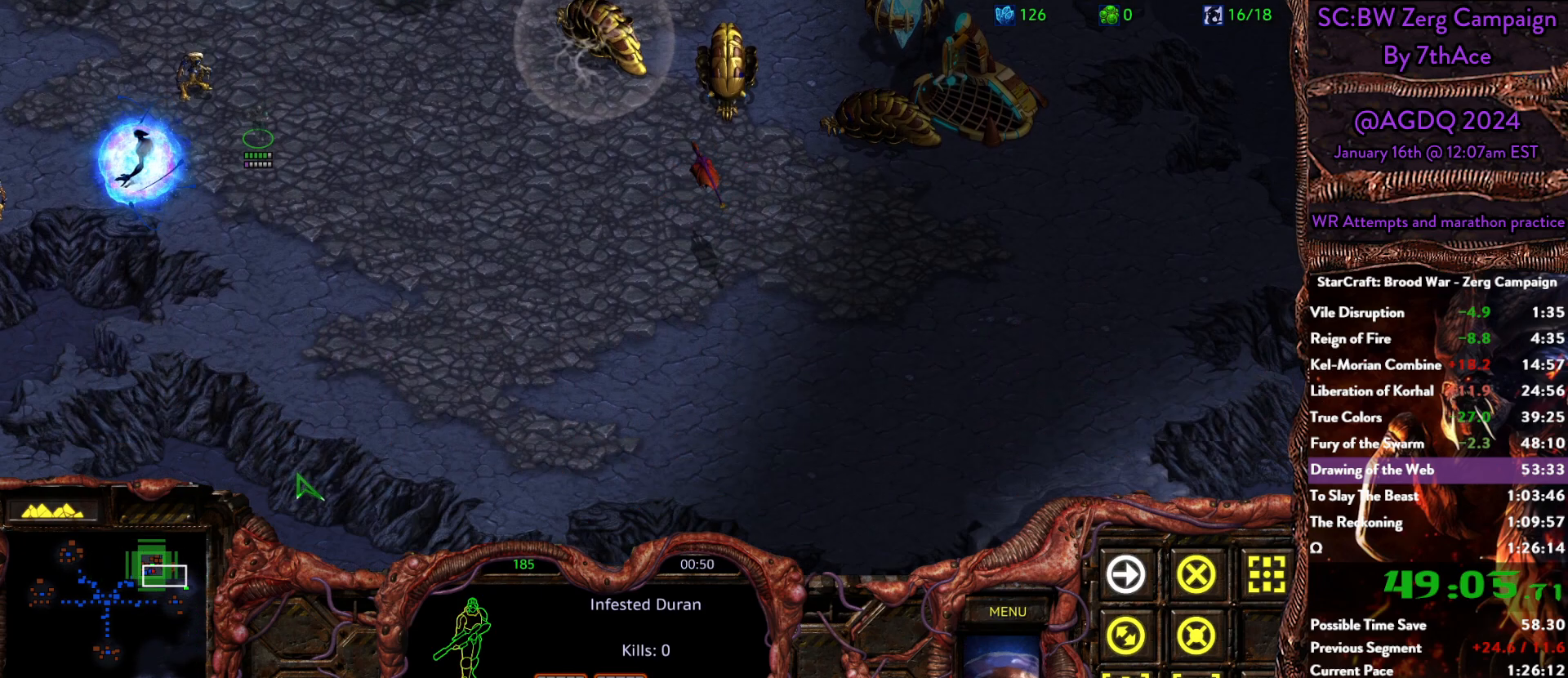
{"keys": [], "mouse": ["right"], "events": [[217, "mouse_right", "down"], [367, "mouse_right", "up"], [400, "mouse_right", "down"]]}
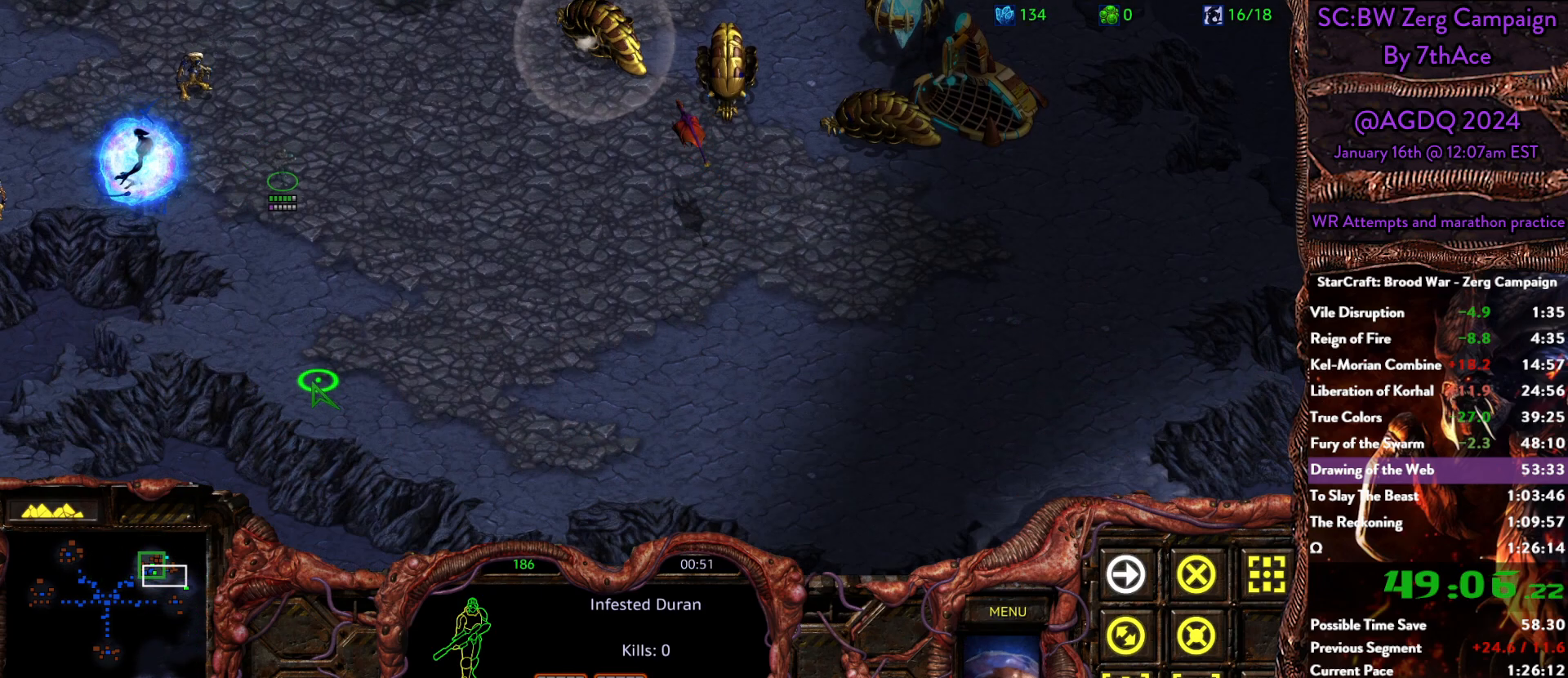
{"keys": [], "mouse": ["right"], "events": [[50, "mouse_right", "up"], [100, "mouse_right", "down"], [233, "mouse_right", "up"], [283, "mouse_right", "down"], [383, "mouse_right", "up"], [467, "mouse_right", "down"]]}
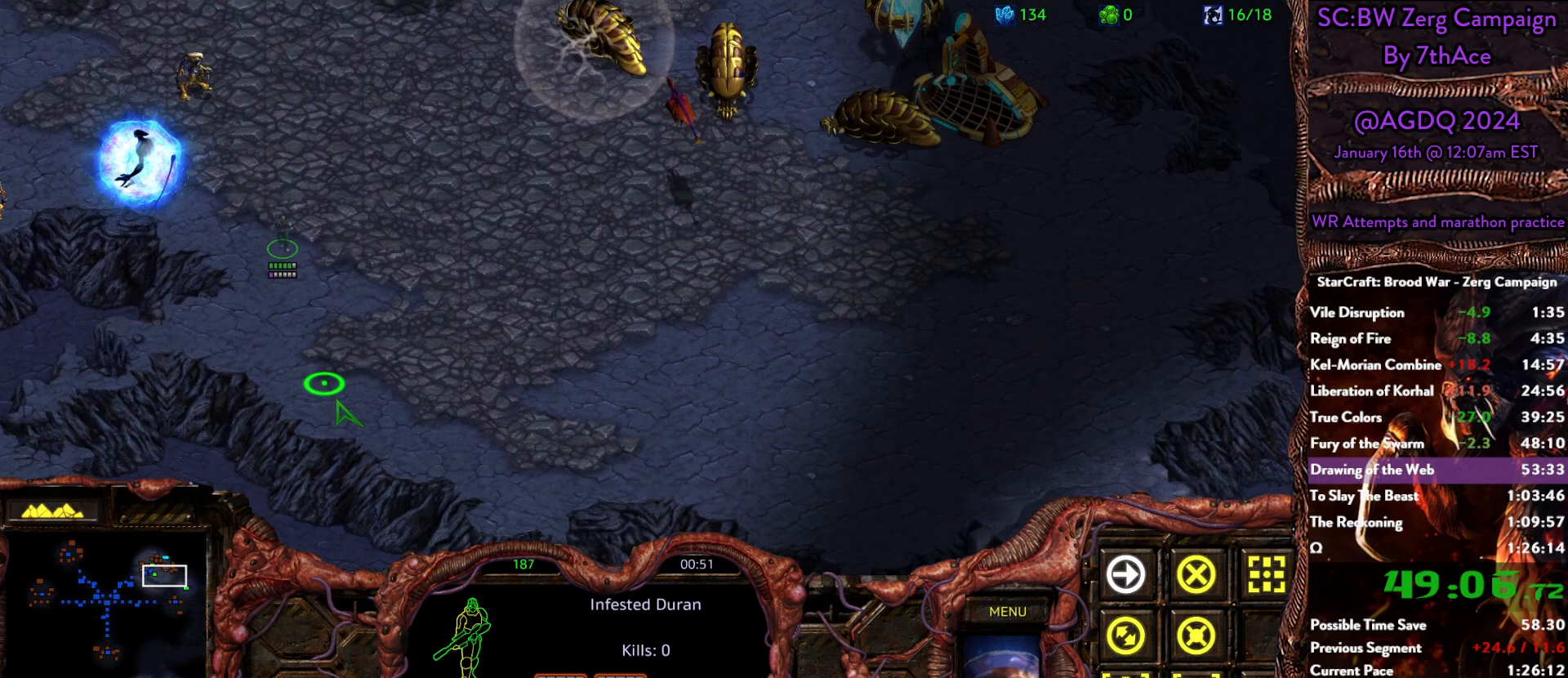
{"keys": [], "mouse": ["right"], "events": [[67, "mouse_right", "up"], [117, "mouse_right", "down"], [250, "mouse_right", "up"], [300, "mouse_right", "down"], [433, "mouse_right", "up"], [483, "mouse_right", "down"]]}
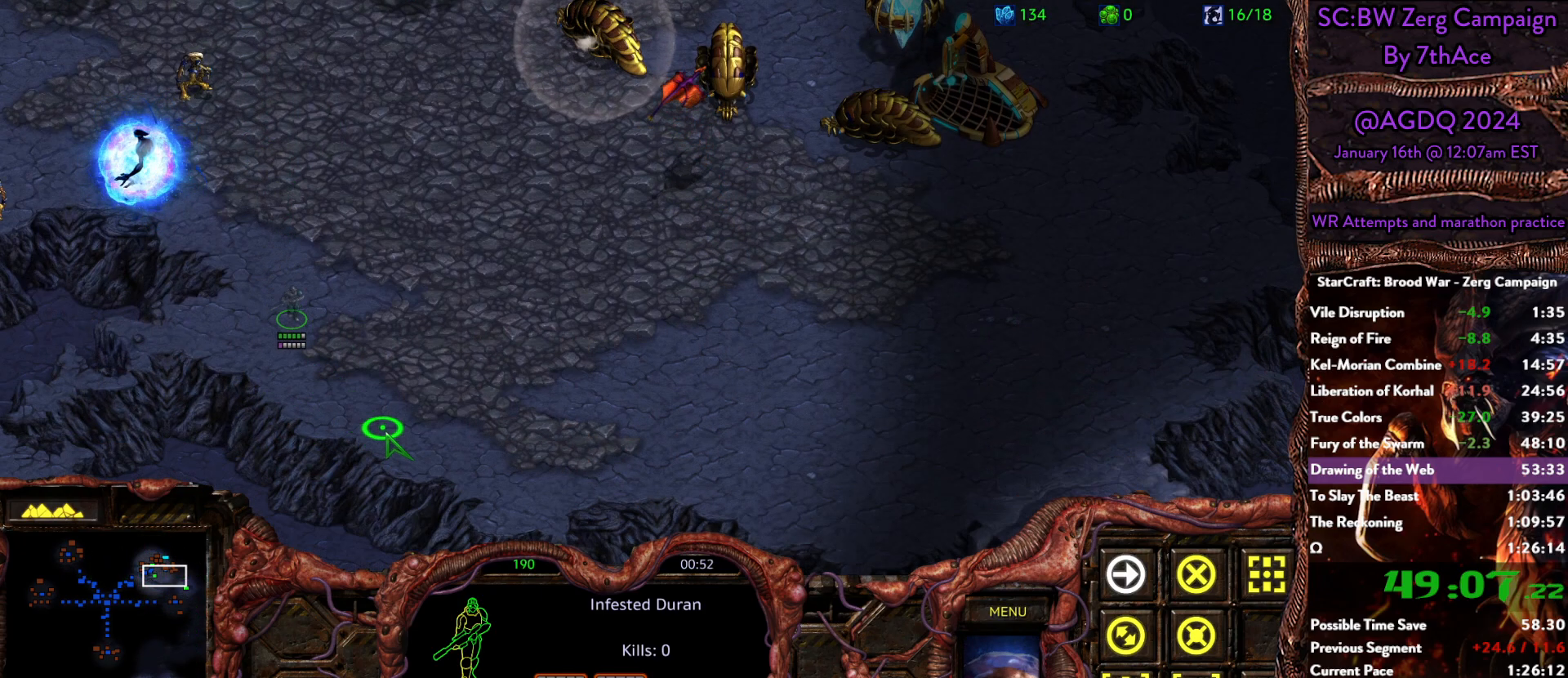
{"keys": [], "mouse": ["right"], "events": [[83, "mouse_right", "up"], [117, "mouse_right", "down"], [267, "mouse_right", "up"], [317, "mouse_right", "down"], [450, "mouse_right", "up"], [500, "mouse_right", "down"]]}
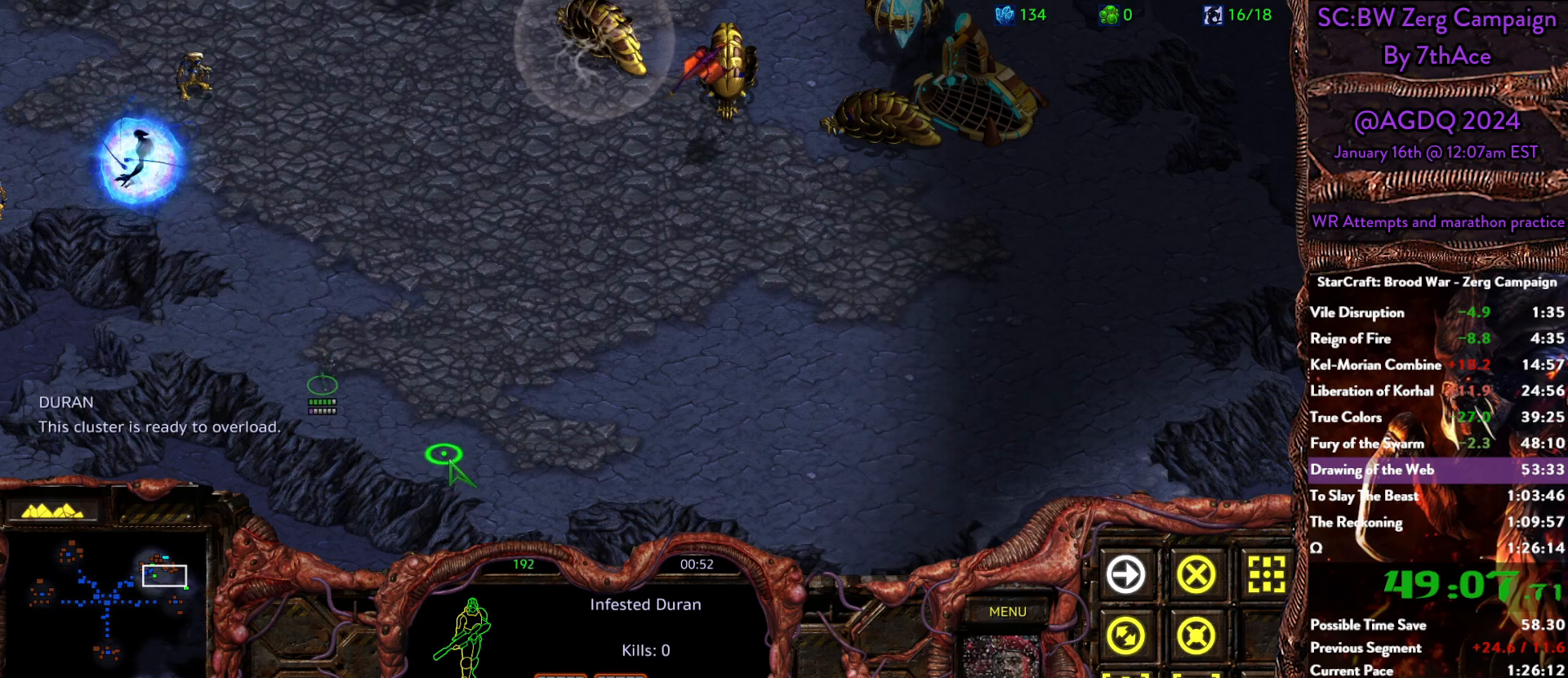
{"keys": [], "mouse": [], "events": [[100, "mouse_right", "up"], [133, "mouse_right", "down"], [283, "mouse_right", "up"], [333, "mouse_right", "down"], [467, "mouse_right", "up"]]}
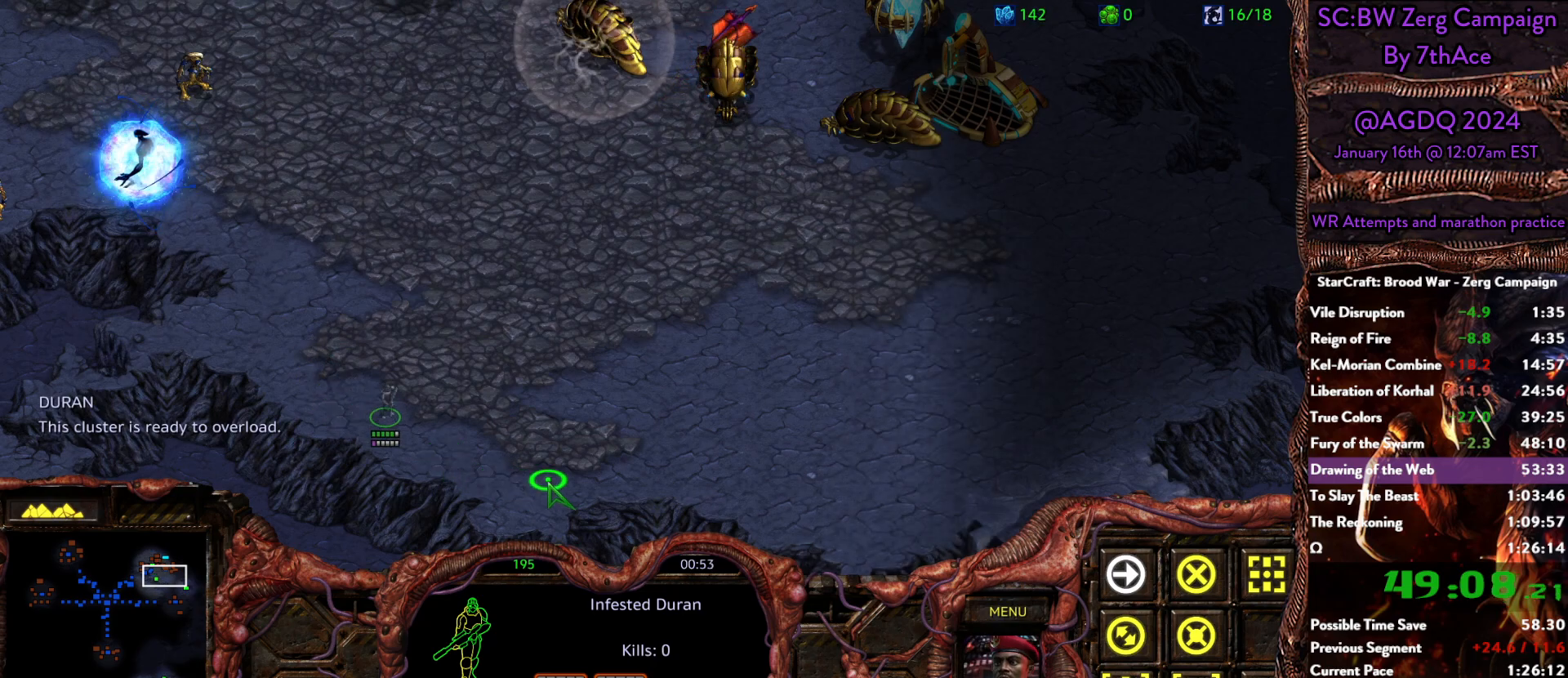
{"keys": [], "mouse": [], "events": [[17, "mouse_right", "down"], [117, "mouse_right", "up"], [200, "mouse_right", "down"], [300, "mouse_right", "up"], [383, "mouse_right", "down"], [483, "mouse_right", "up"]]}
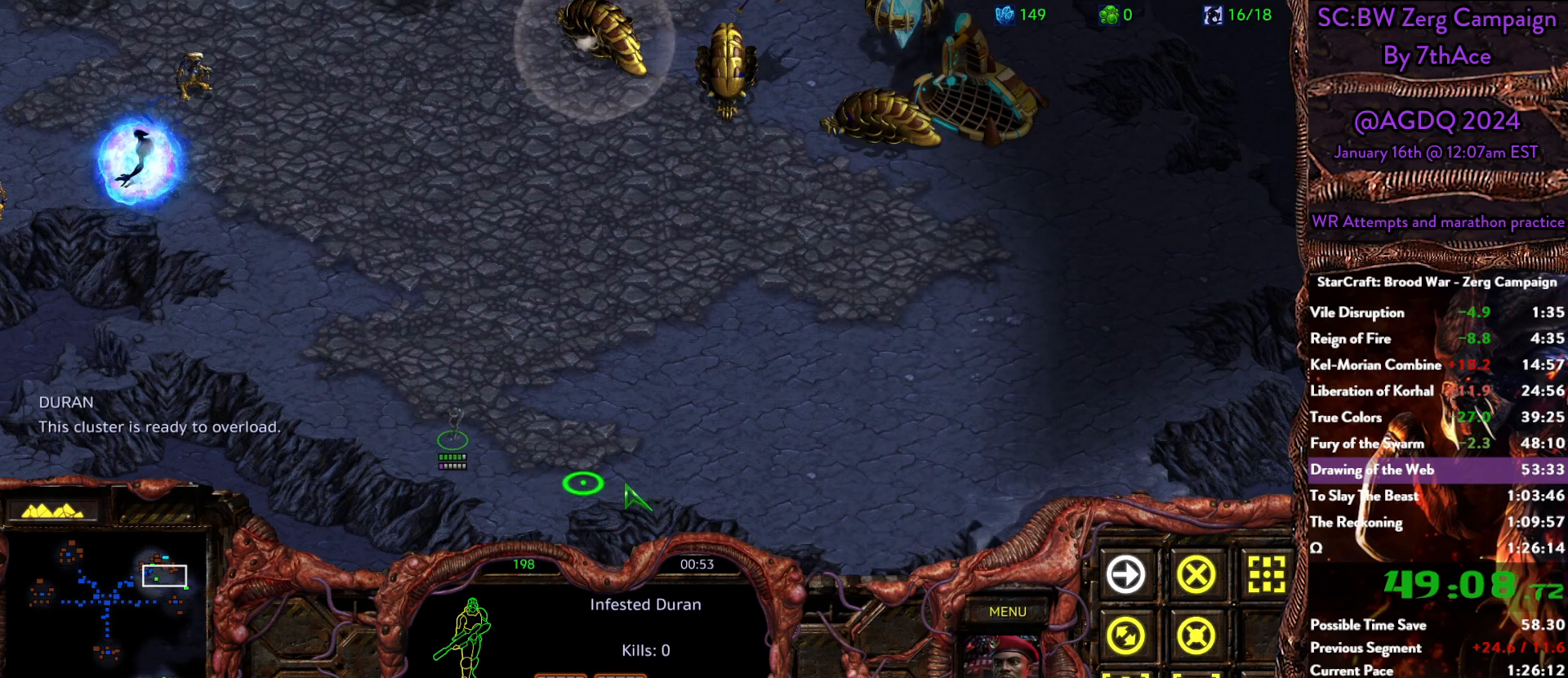
{"keys": [], "mouse": [], "events": [[33, "mouse_right", "down"], [167, "mouse_right", "up"], [233, "mouse_right", "down"], [317, "mouse_right", "up"], [367, "mouse_right", "down"], [500, "mouse_right", "up"]]}
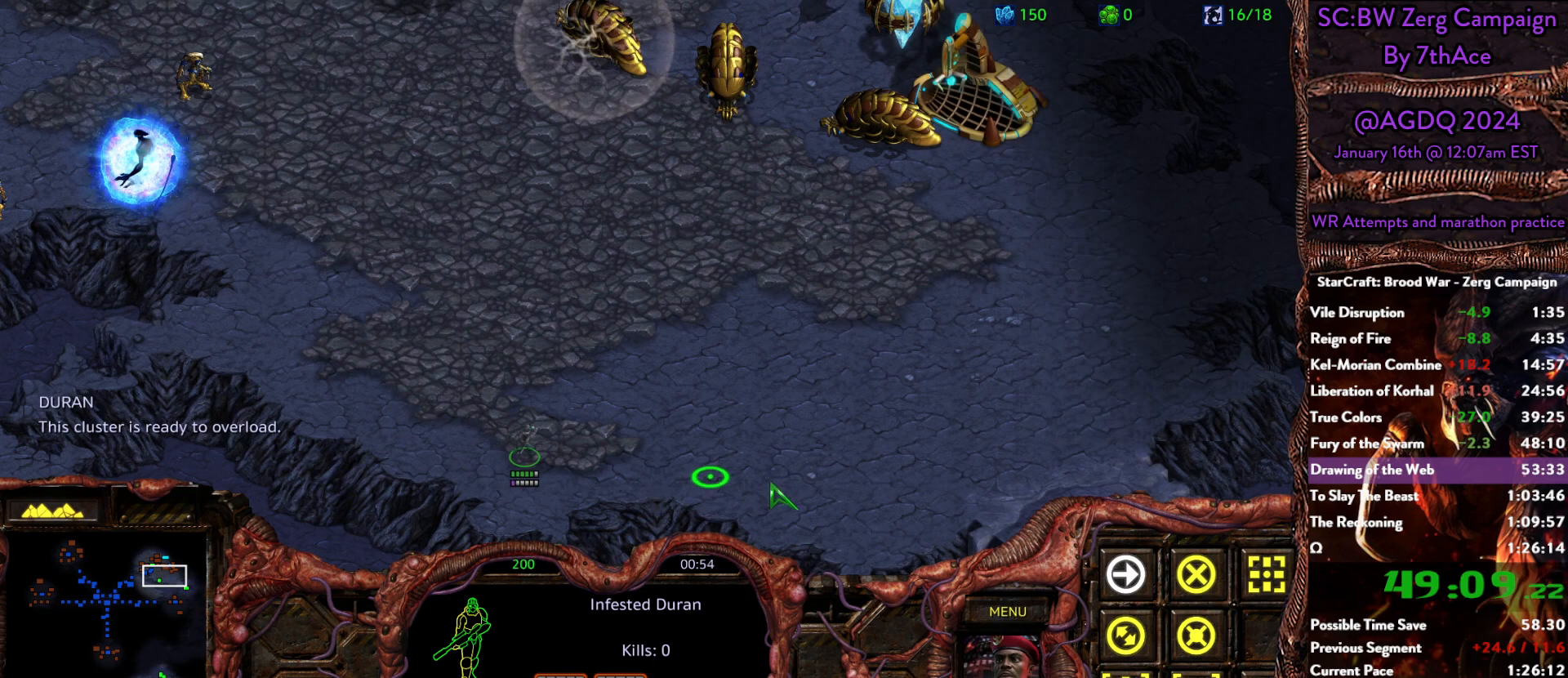
{"keys": [], "mouse": [], "events": []}
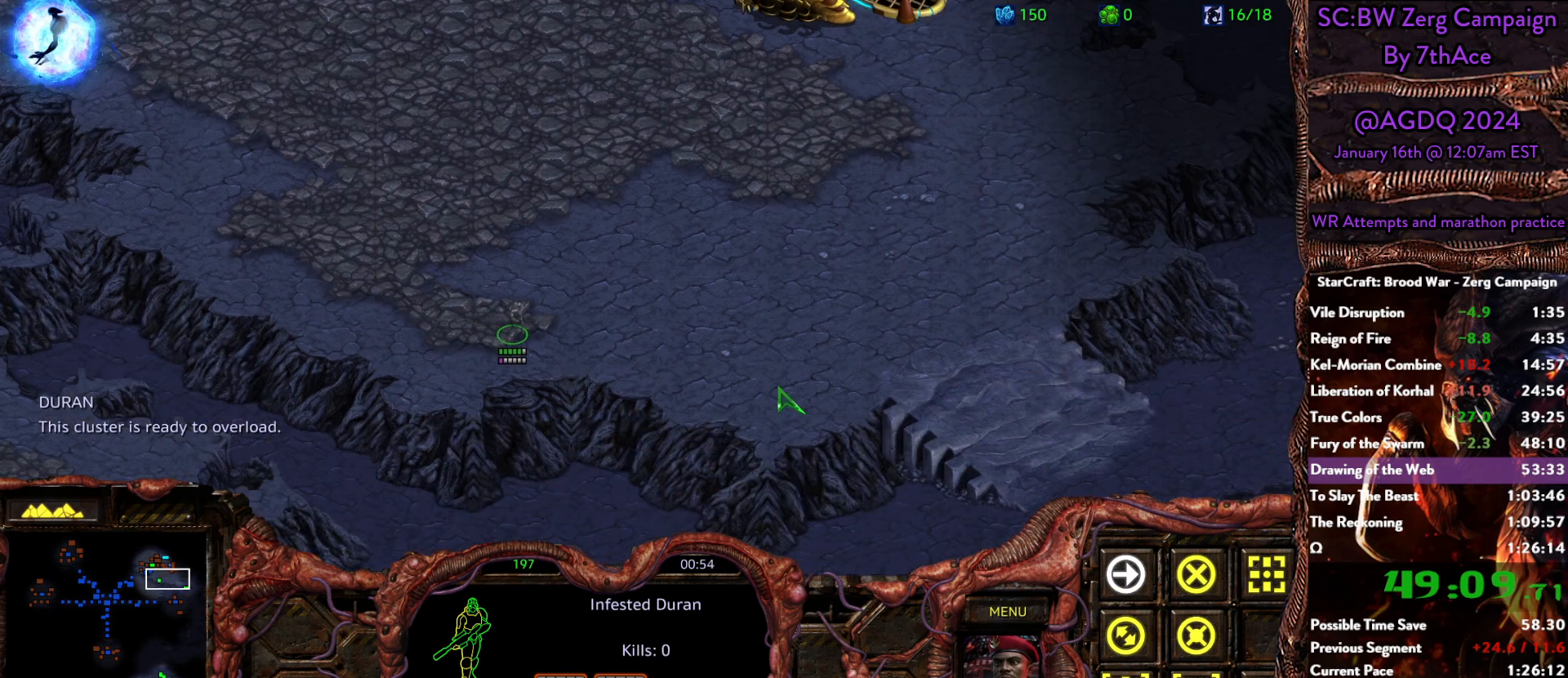
{"keys": [], "mouse": [], "events": [[67, "mouse_right", "down"], [200, "mouse_right", "up"], [350, "mouse_right", "down"], [433, "mouse_right", "up"]]}
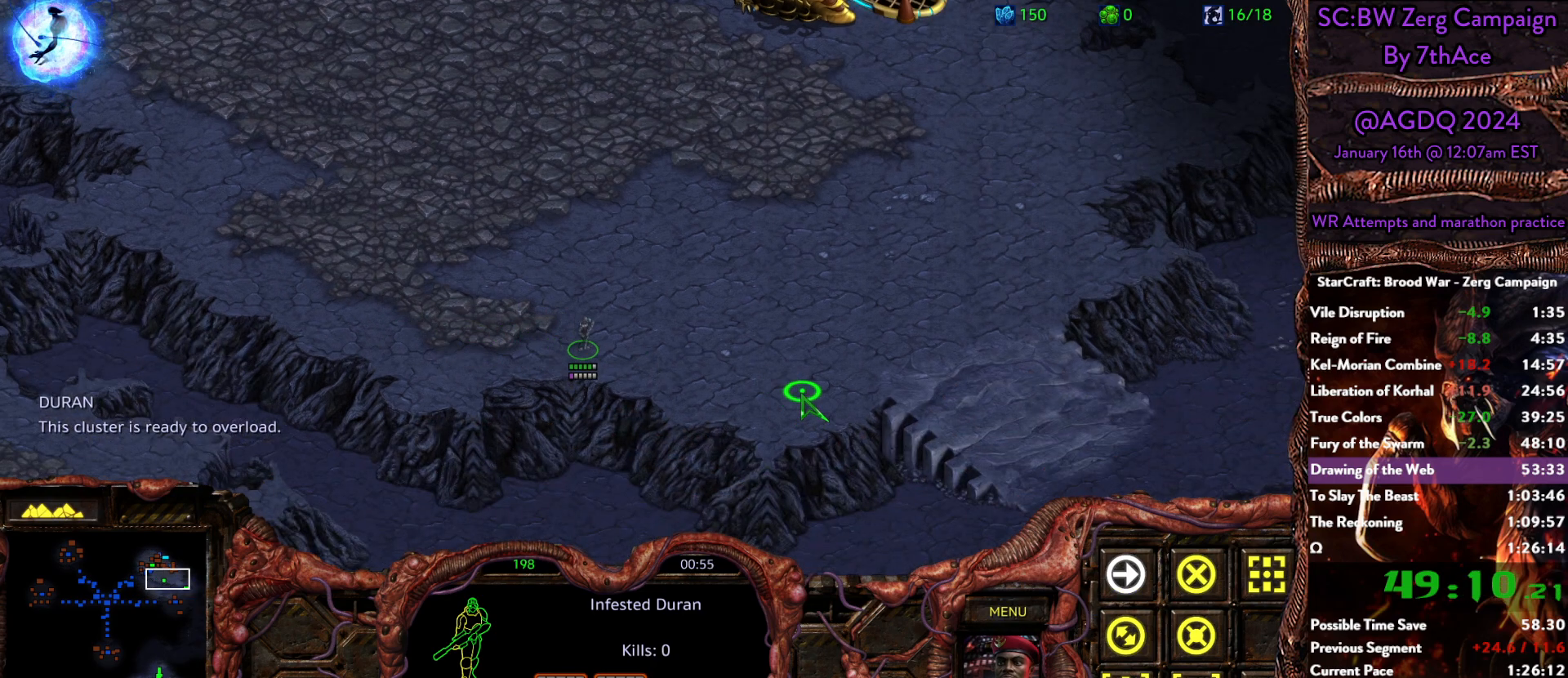
{"keys": [], "mouse": [], "events": [[33, "mouse_right", "down"], [183, "mouse_right", "up"], [233, "mouse_right", "down"], [317, "mouse_right", "up"]]}
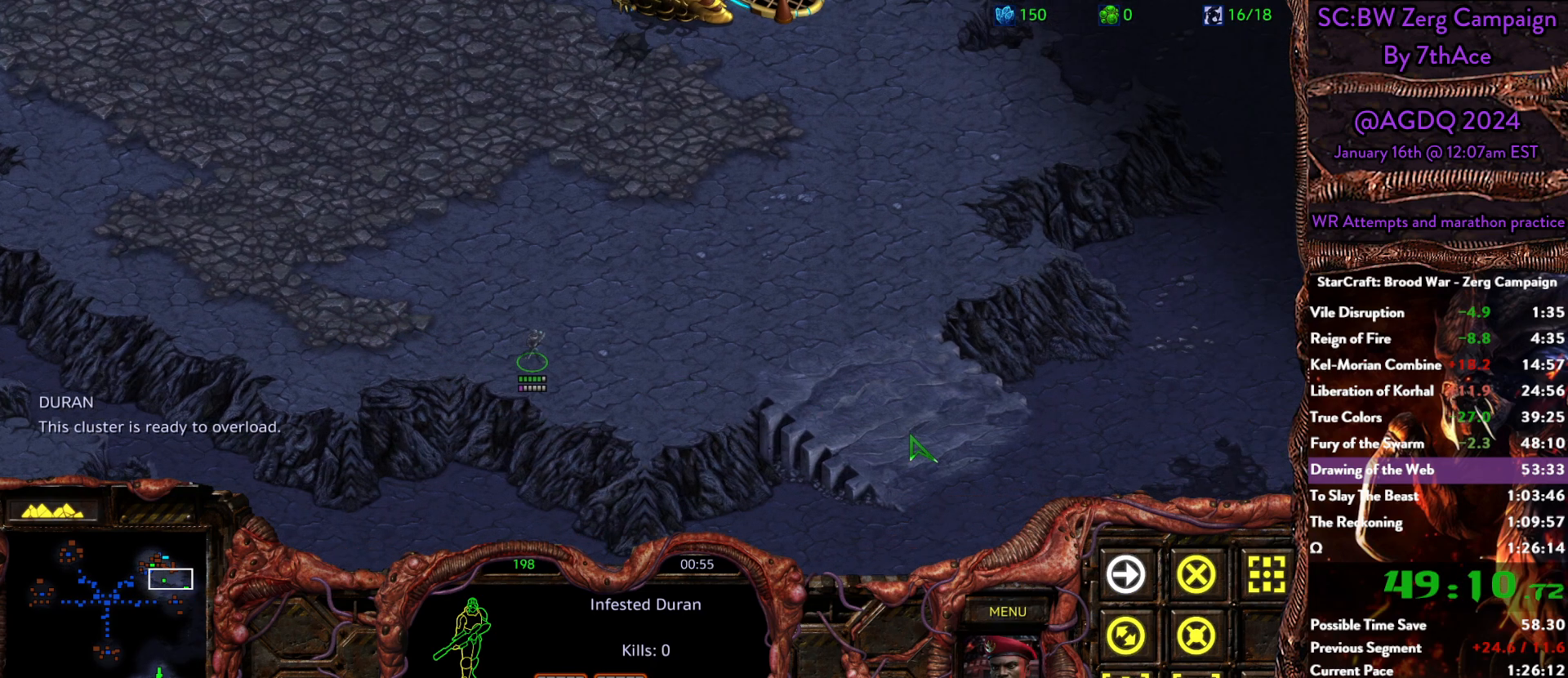
{"keys": [], "mouse": ["right"], "events": [[100, "mouse_right", "down"], [233, "mouse_right", "up"], [283, "mouse_right", "down"], [417, "mouse_right", "up"], [467, "mouse_right", "down"]]}
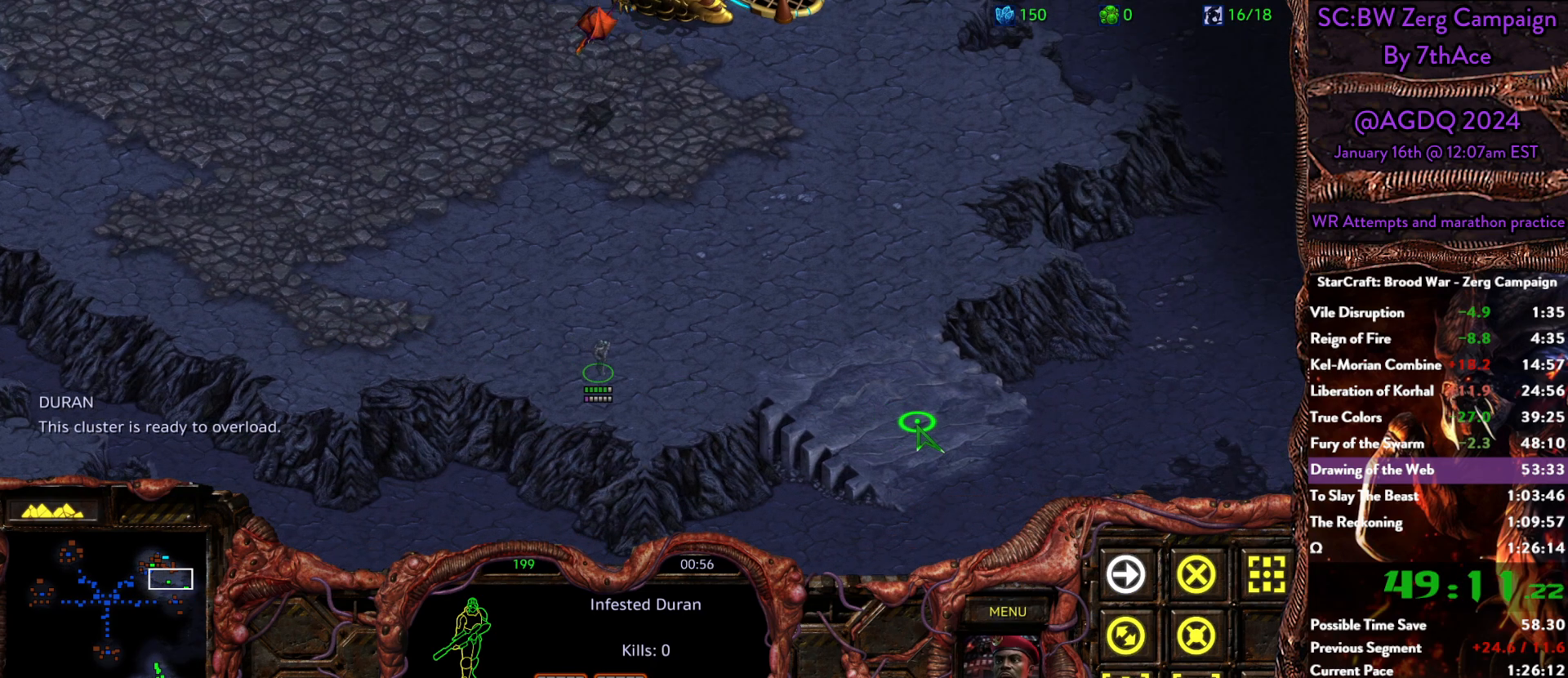
{"keys": [], "mouse": [], "events": [[117, "mouse_right", "up"]]}
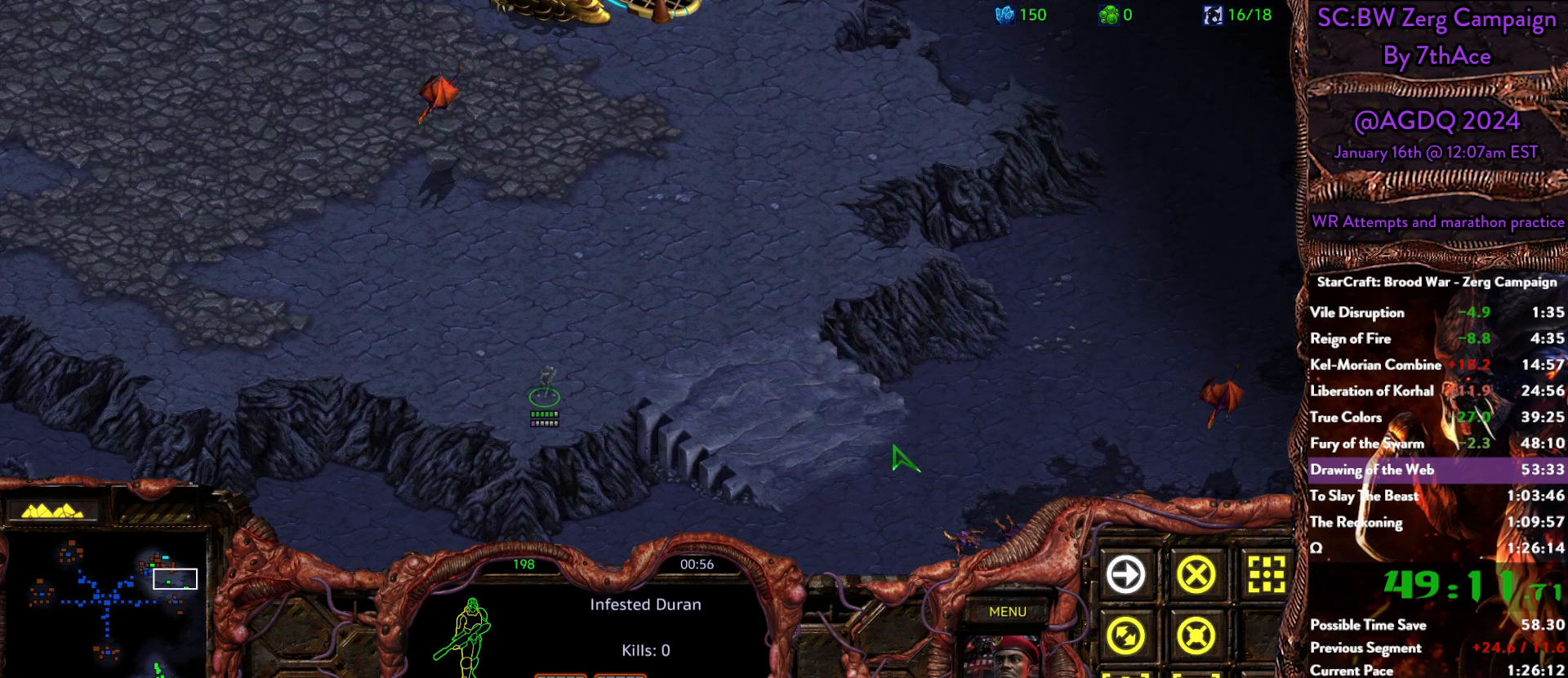
{"keys": [], "mouse": [], "events": [[167, "mouse_right", "down"], [267, "mouse_right", "up"]]}
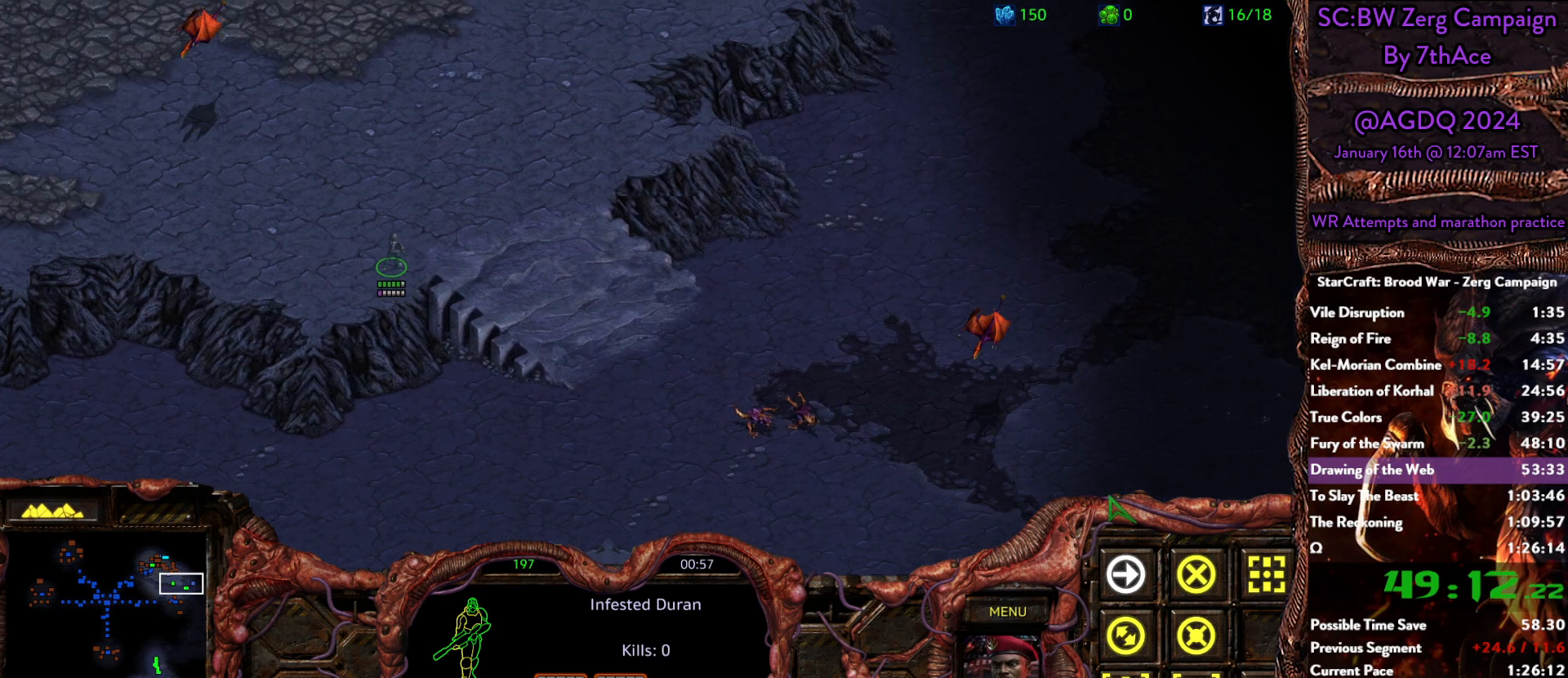
{"keys": [], "mouse": ["right"], "events": [[283, "mouse_right", "down"], [383, "mouse_right", "up"], [417, "mouse_right", "down"]]}
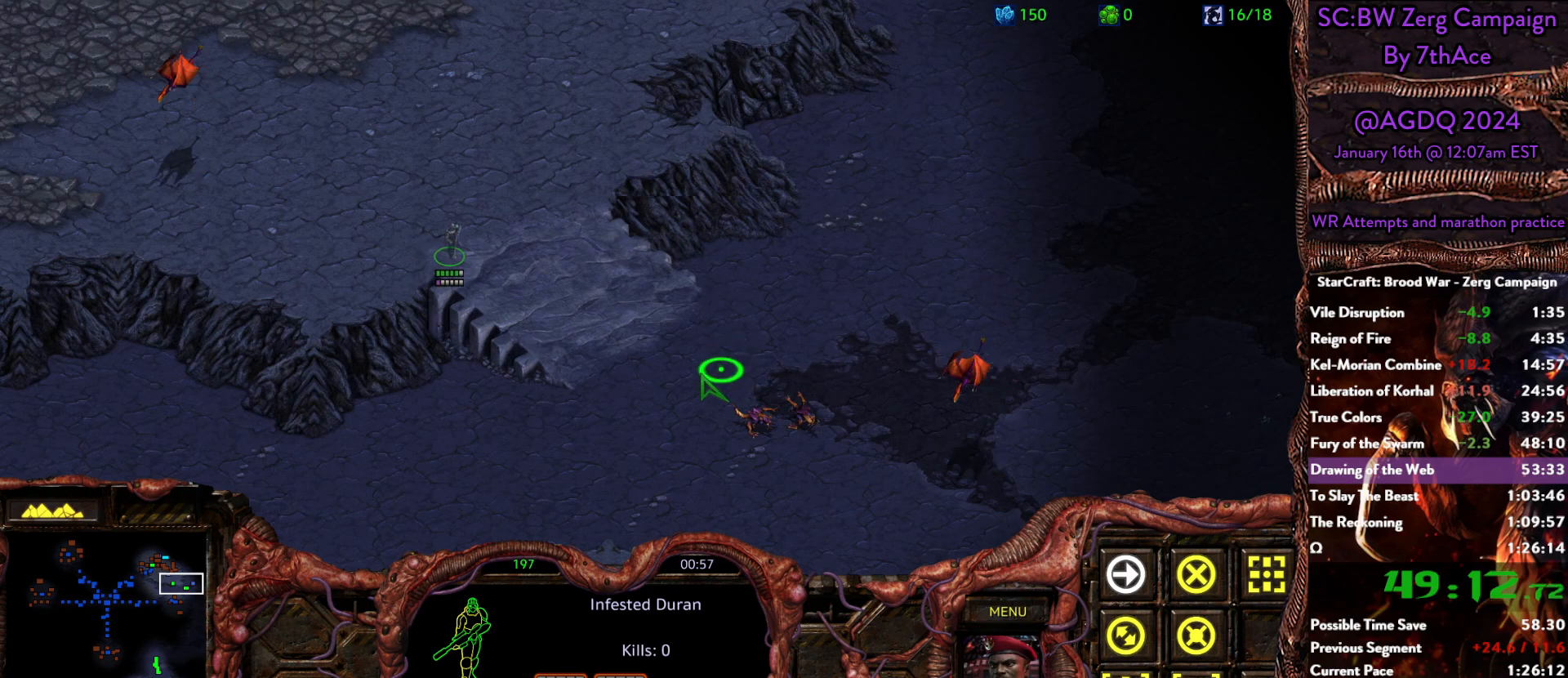
{"keys": [], "mouse": [], "events": [[67, "mouse_right", "up"], [117, "mouse_right", "down"], [250, "mouse_right", "up"], [300, "mouse_right", "down"], [433, "mouse_right", "up"]]}
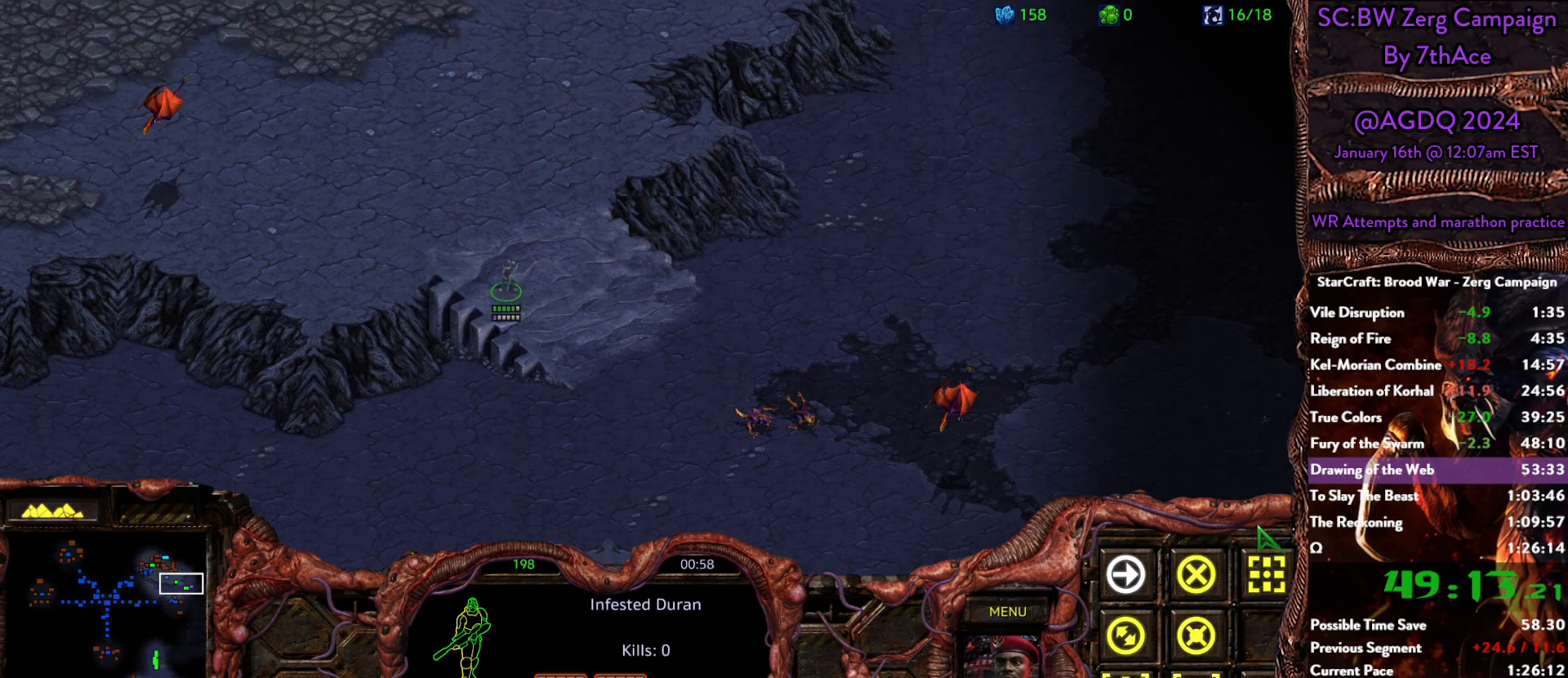
{"keys": [], "mouse": ["right"], "events": [[317, "mouse_right", "down"], [350, "mouse_right", "up"], [500, "mouse_right", "down"]]}
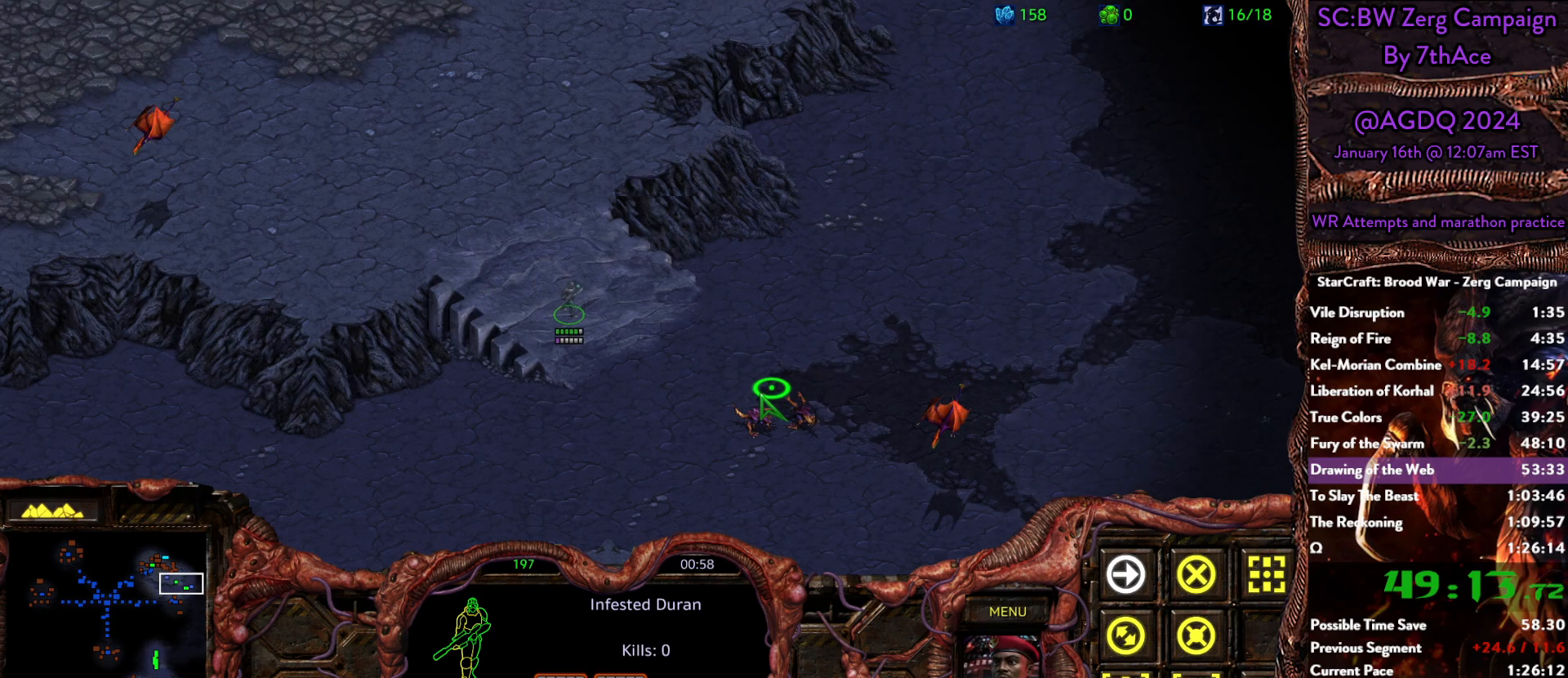
{"keys": [], "mouse": [], "events": [[100, "mouse_right", "up"], [183, "mouse_right", "down"], [283, "mouse_right", "up"], [383, "mouse_right", "down"], [467, "mouse_right", "up"]]}
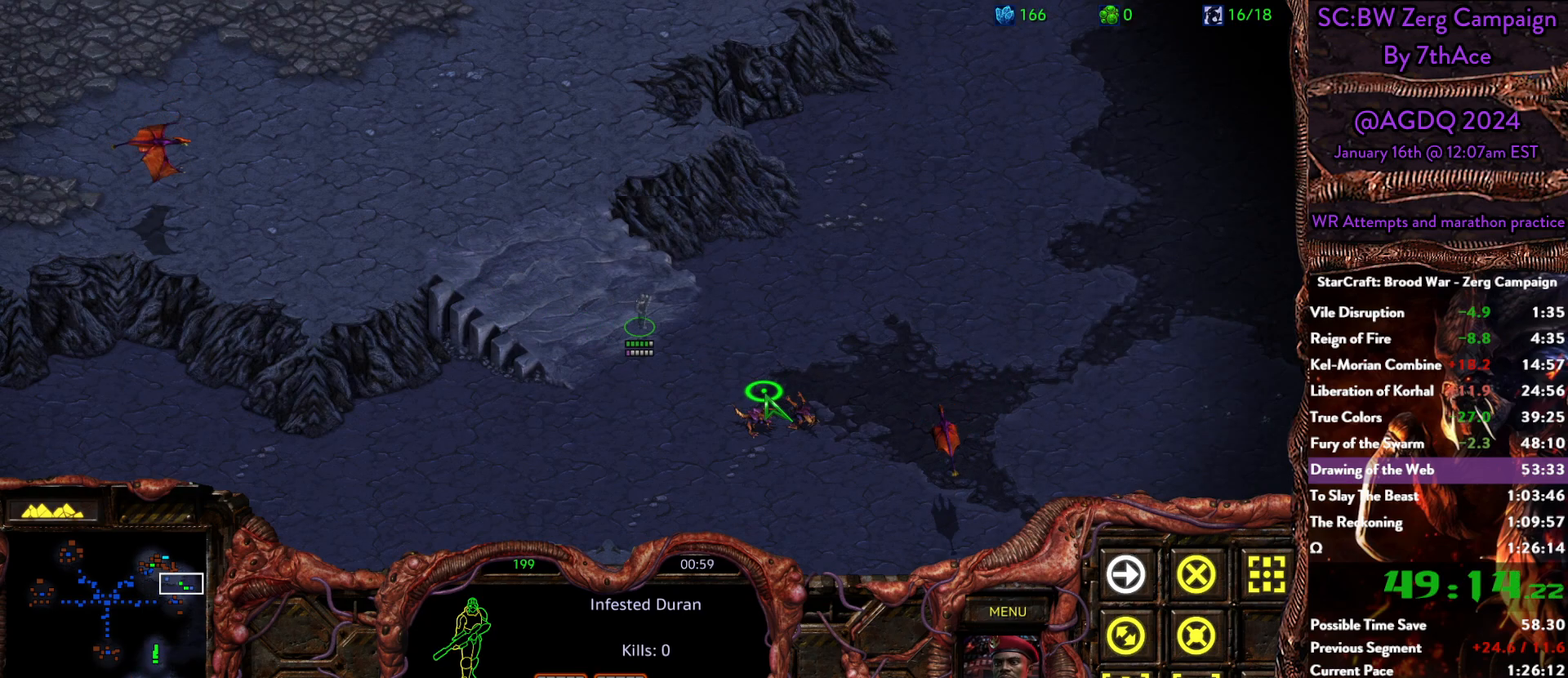
{"keys": [], "mouse": [], "events": [[17, "mouse_right", "down"], [150, "mouse_right", "up"], [200, "mouse_right", "down"], [300, "mouse_right", "up"], [400, "mouse_right", "down"], [483, "mouse_right", "up"]]}